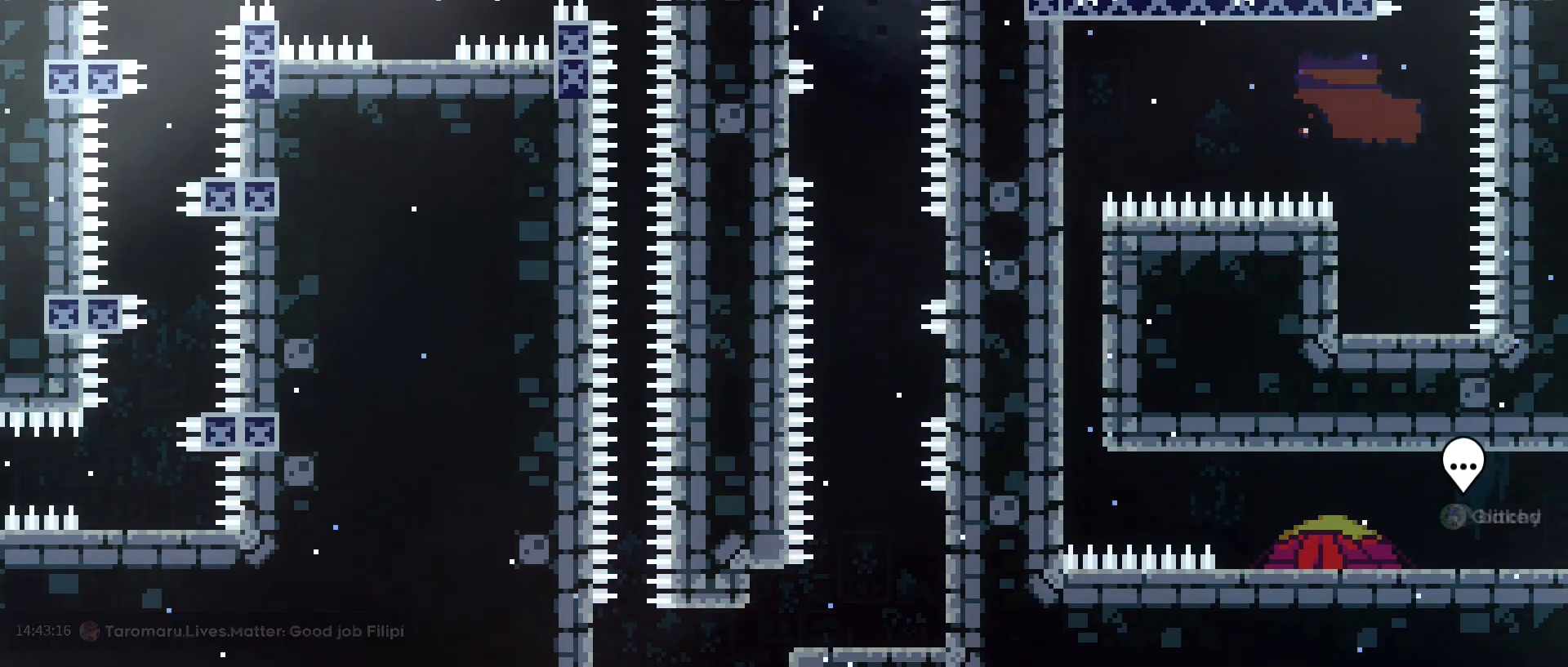
Gameplay with a controller (Xbox layout); each line is a JSON object with the inputs held at the frame after it. "events" lists button and stick changes between this image and that frame as [ms after this image, input, new state], when the widget could be followed in between. Not read: L2 L3 R2.
{"buttons": [], "left_stick": "center", "right_stick": "center", "events": [[120, "A", "up"], [120, "left_stick", "center"], [360, "left_stick", "up-right"], [440, "left_stick", "center"]]}
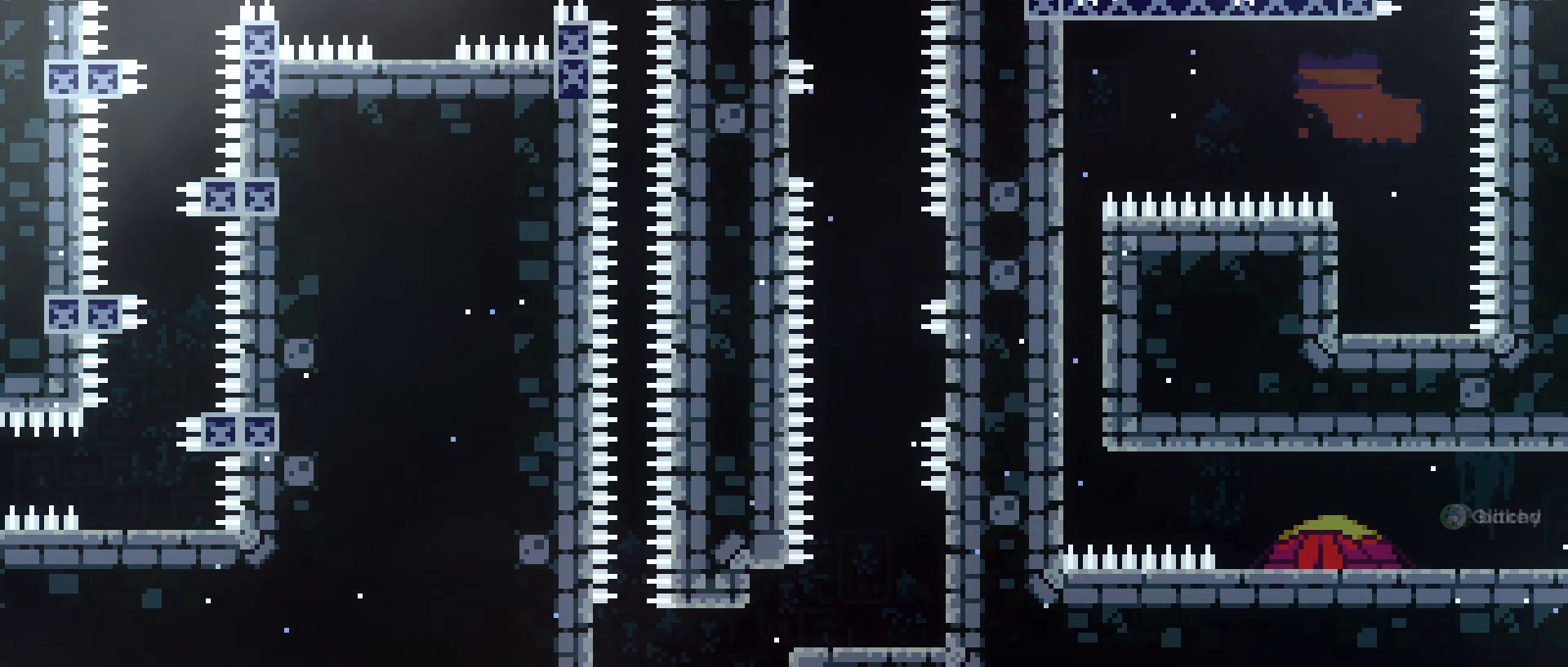
{"buttons": ["START"], "left_stick": "center", "right_stick": "center", "events": [[480, "START", "down"]]}
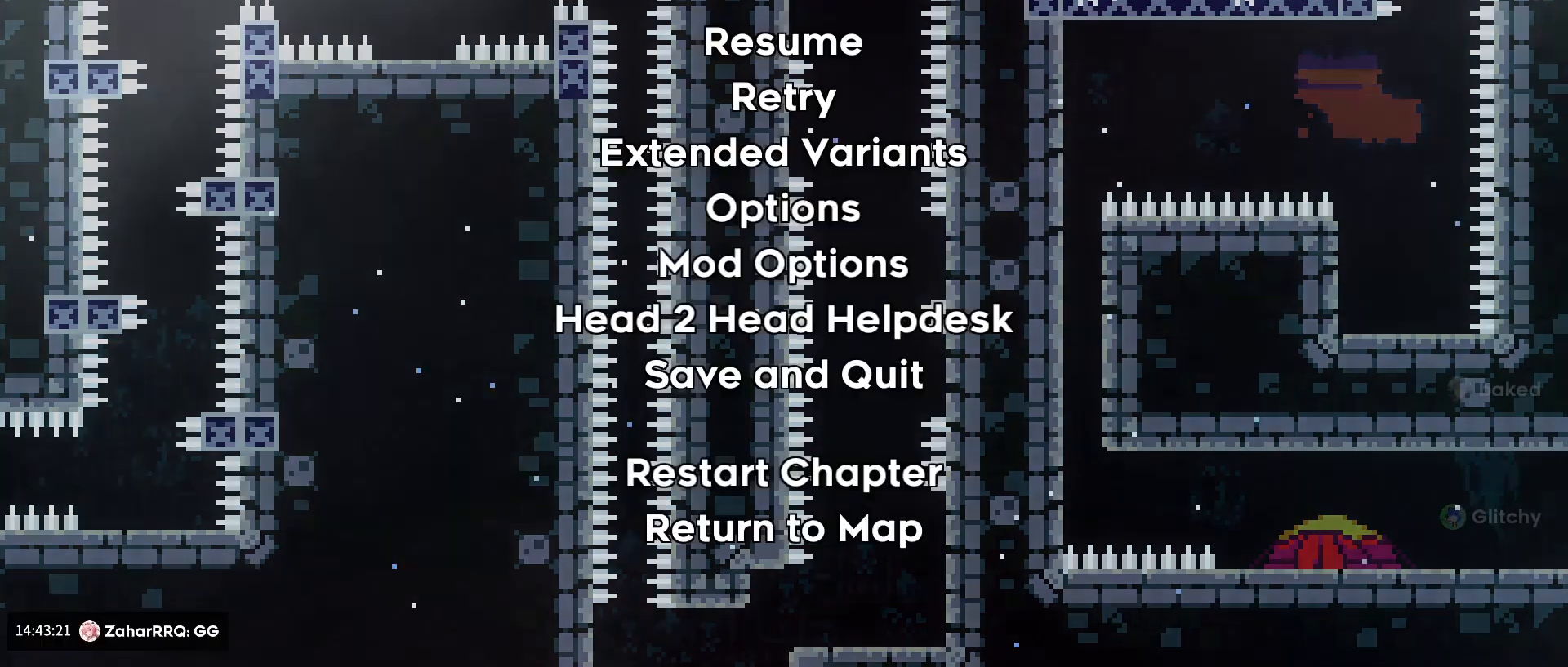
{"buttons": [], "left_stick": "center", "right_stick": "center", "events": [[120, "START", "up"]]}
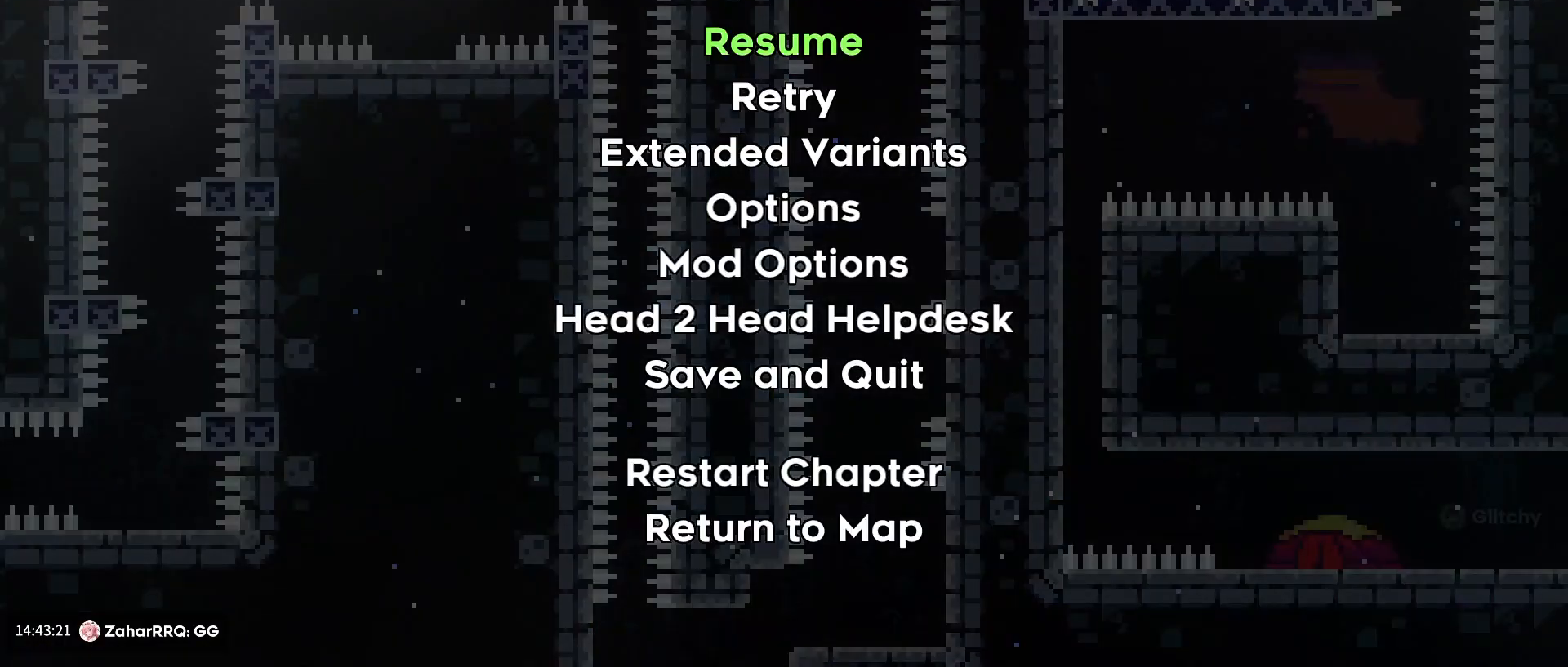
{"buttons": [], "left_stick": "center", "right_stick": "center", "events": []}
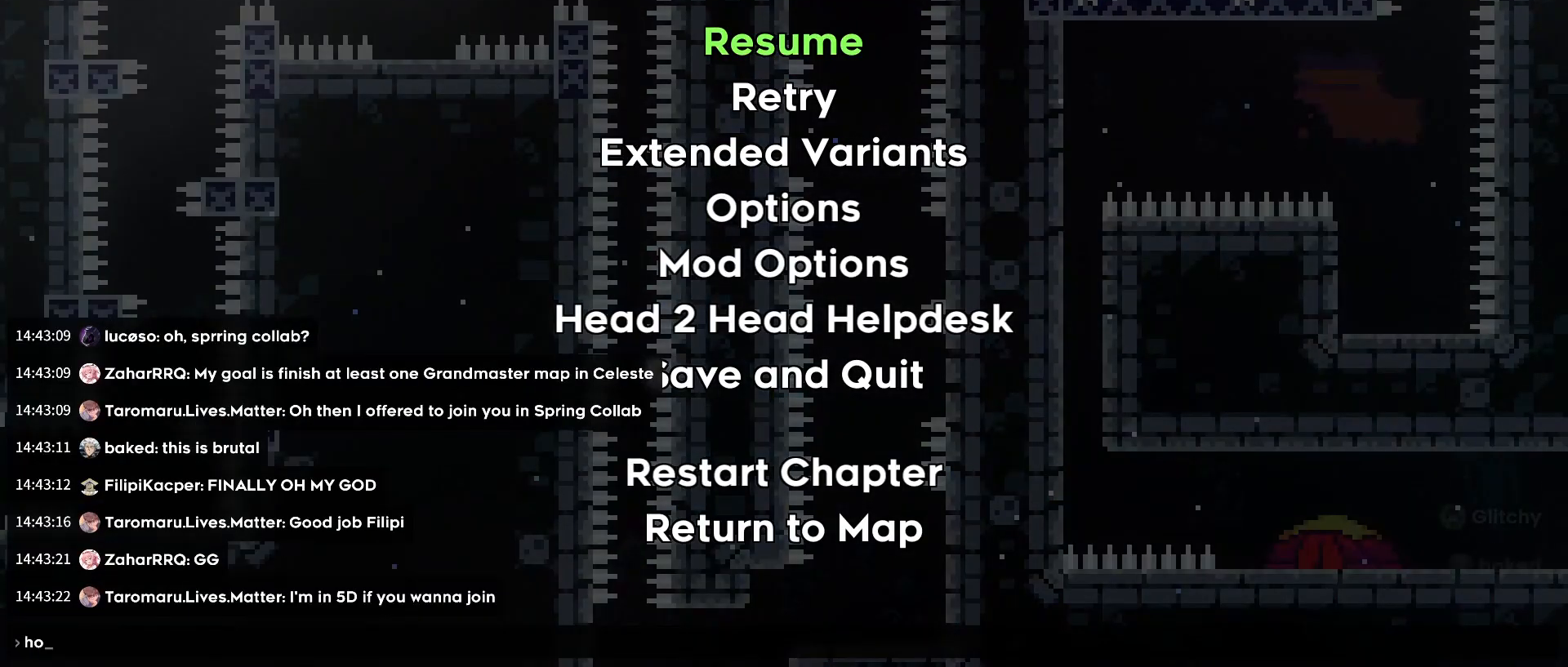
{"buttons": [], "left_stick": "center", "right_stick": "center", "events": []}
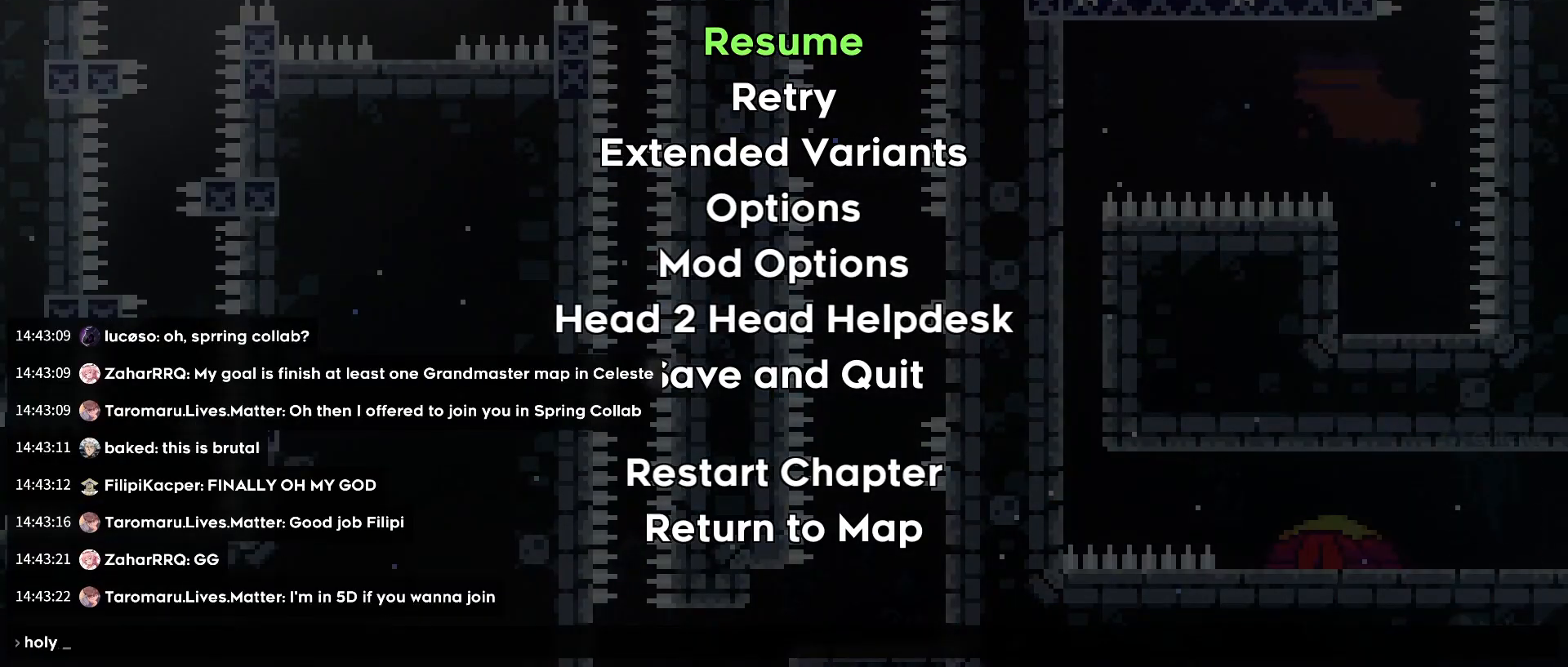
{"buttons": [], "left_stick": "center", "right_stick": "center", "events": []}
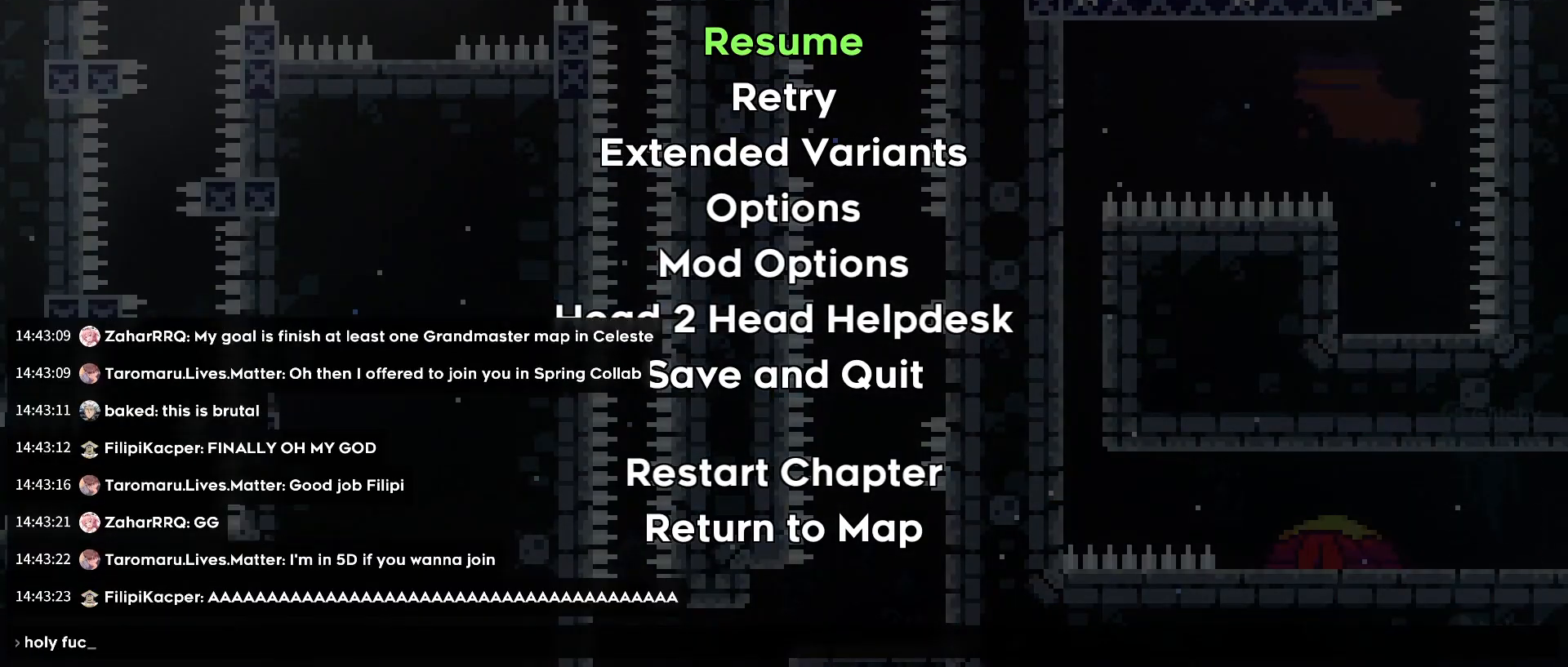
{"buttons": [], "left_stick": "center", "right_stick": "center", "events": []}
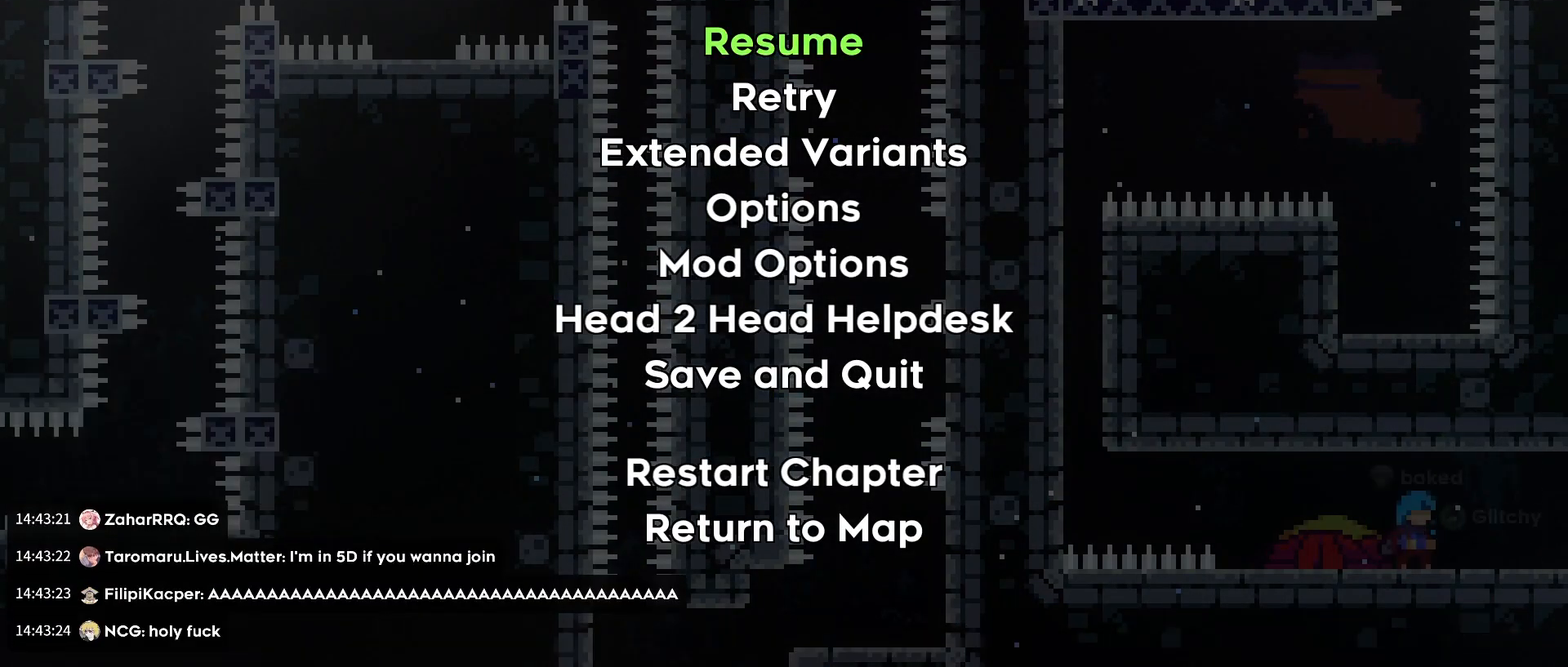
{"buttons": [], "left_stick": "center", "right_stick": "center", "events": []}
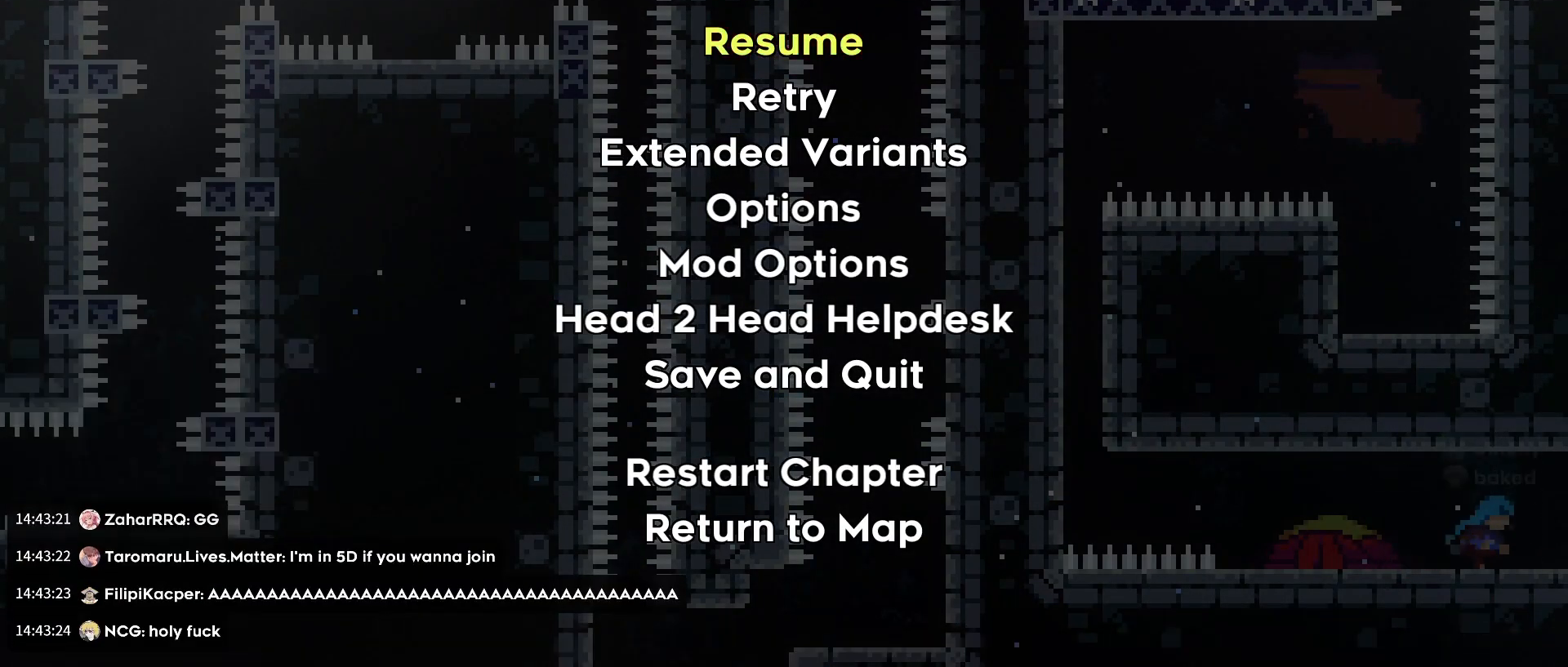
{"buttons": [], "left_stick": "center", "right_stick": "center", "events": [[280, "A", "down"], [440, "A", "up"]]}
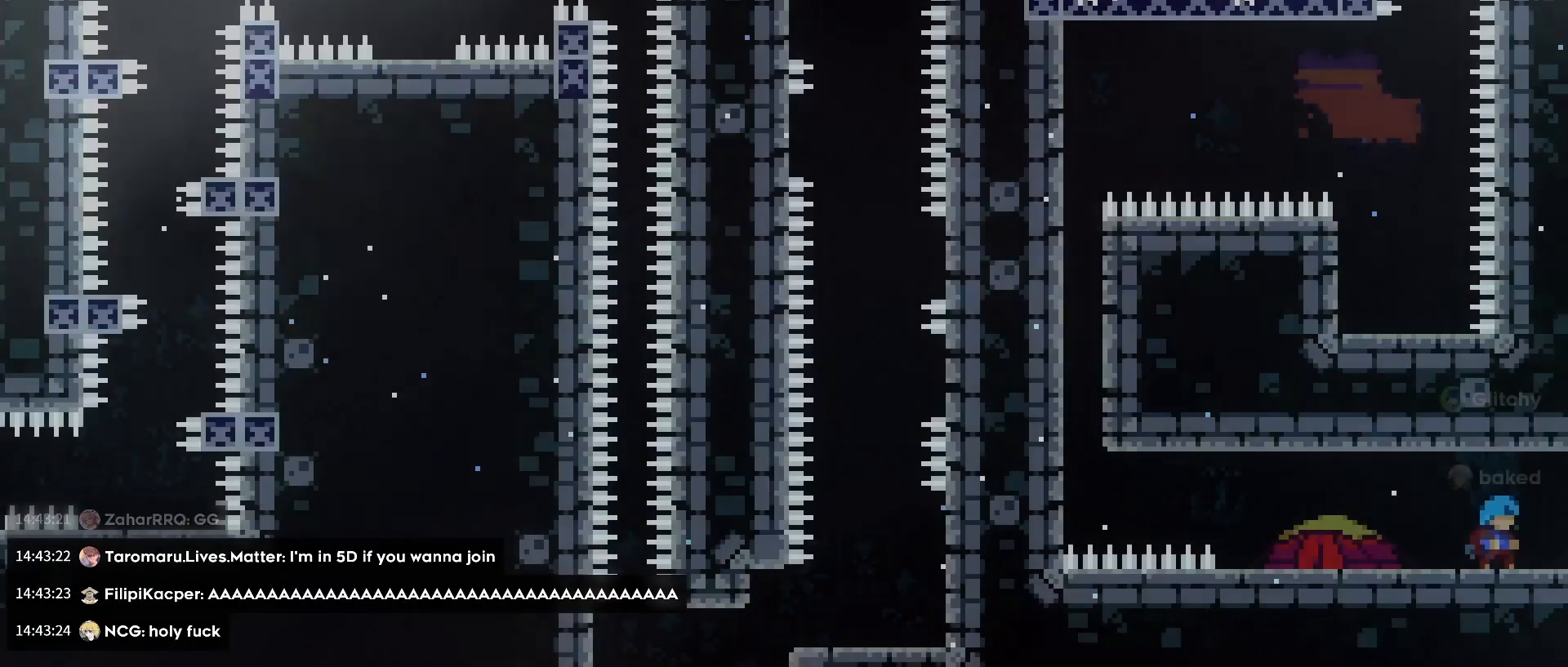
{"buttons": ["A"], "left_stick": "center", "right_stick": "center", "events": [[440, "A", "down"]]}
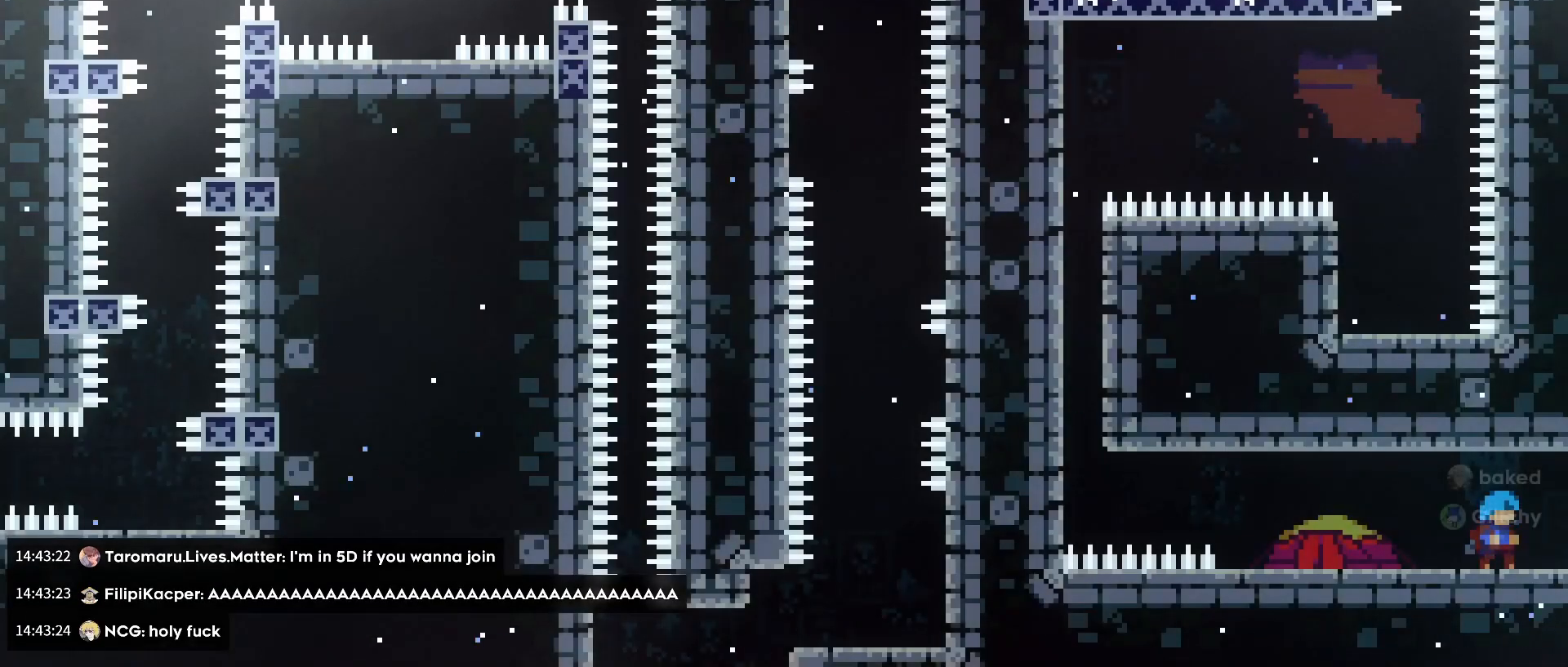
{"buttons": [], "left_stick": "center", "right_stick": "center", "events": [[240, "A", "up"]]}
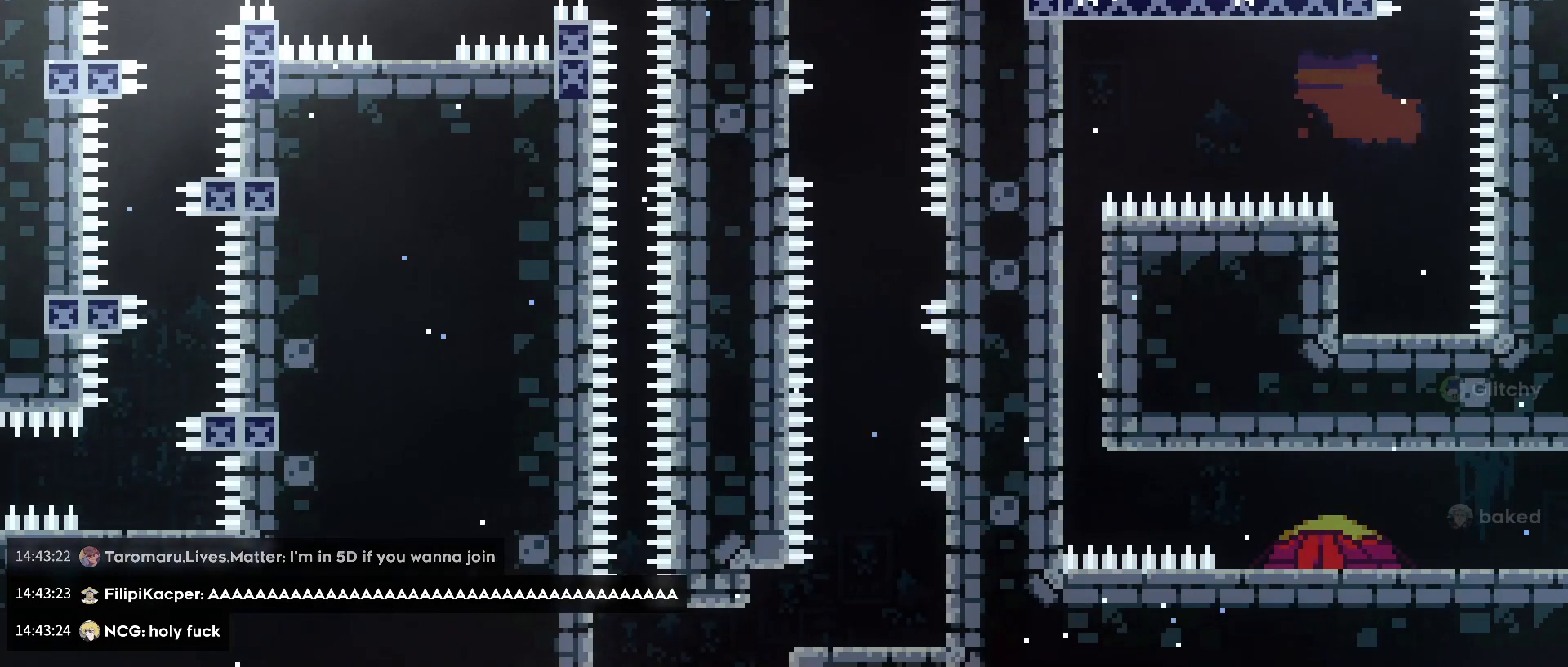
{"buttons": ["A"], "left_stick": "center", "right_stick": "center", "events": [[320, "A", "down"], [400, "left_stick", "right"], [520, "left_stick", "center"]]}
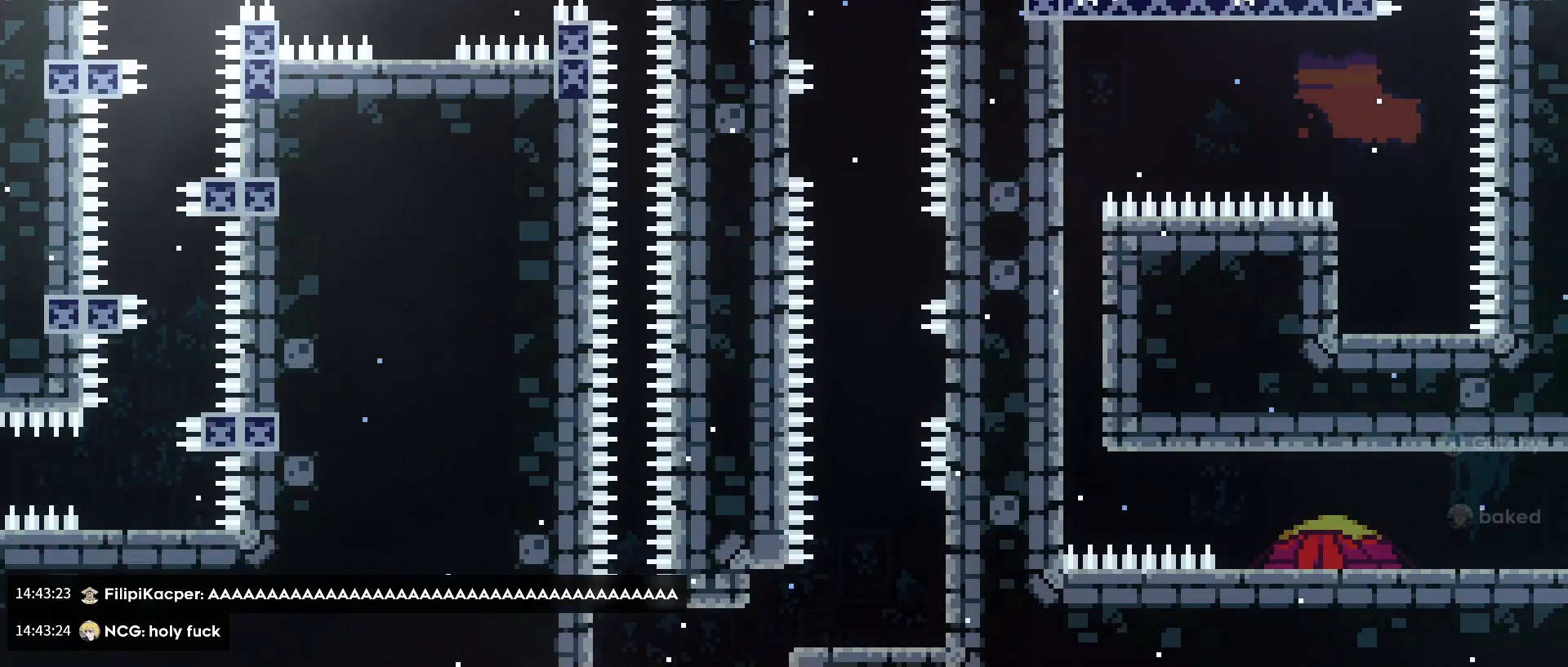
{"buttons": [], "left_stick": "center", "right_stick": "center", "events": [[360, "A", "up"]]}
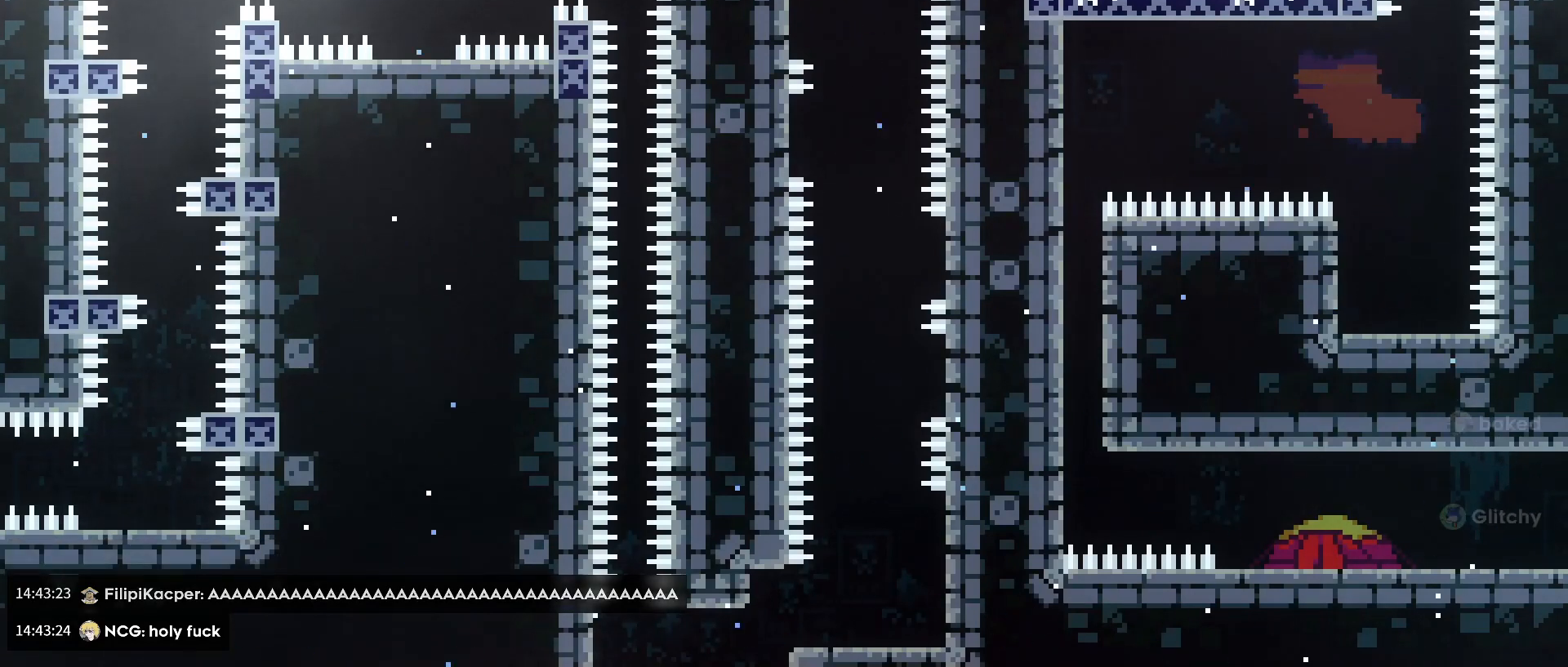
{"buttons": ["A"], "left_stick": "center", "right_stick": "center", "events": [[200, "A", "down"]]}
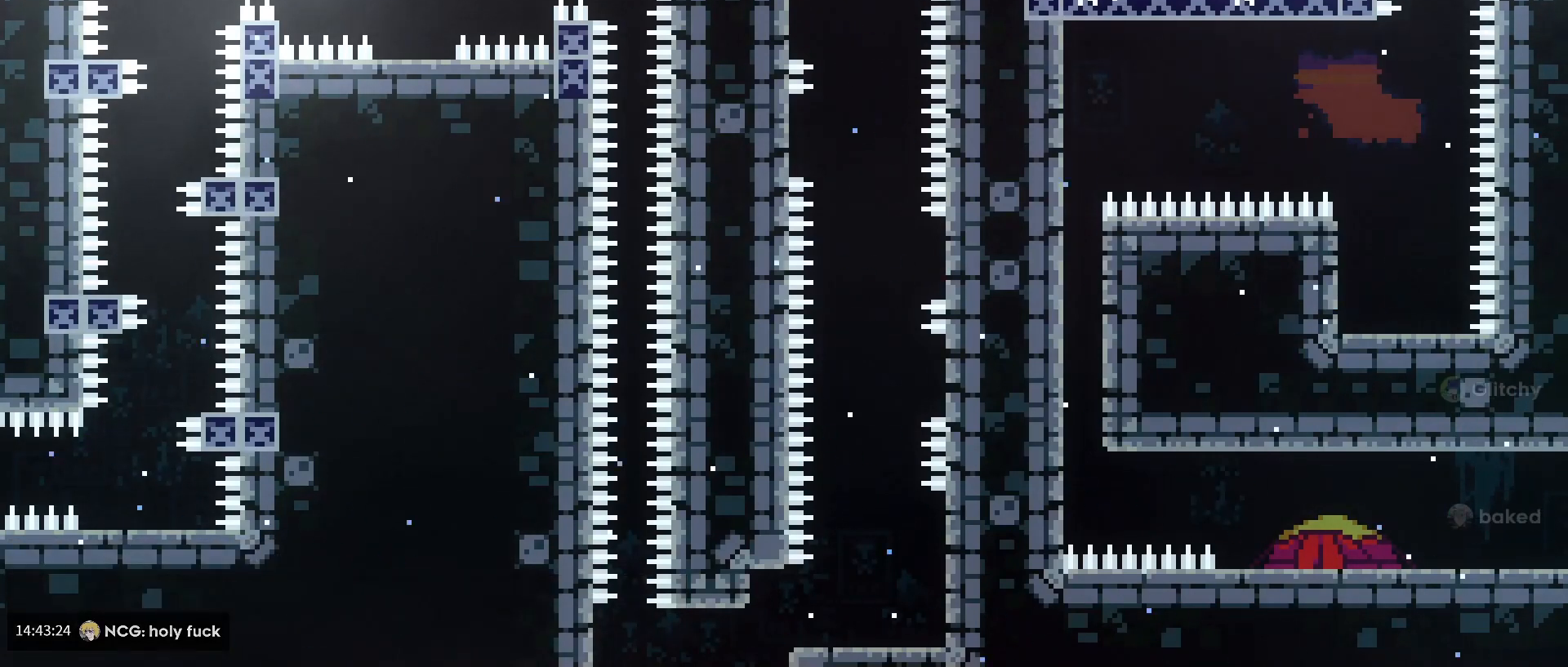
{"buttons": ["A"], "left_stick": "center", "right_stick": "center", "events": [[200, "A", "up"], [360, "A", "down"]]}
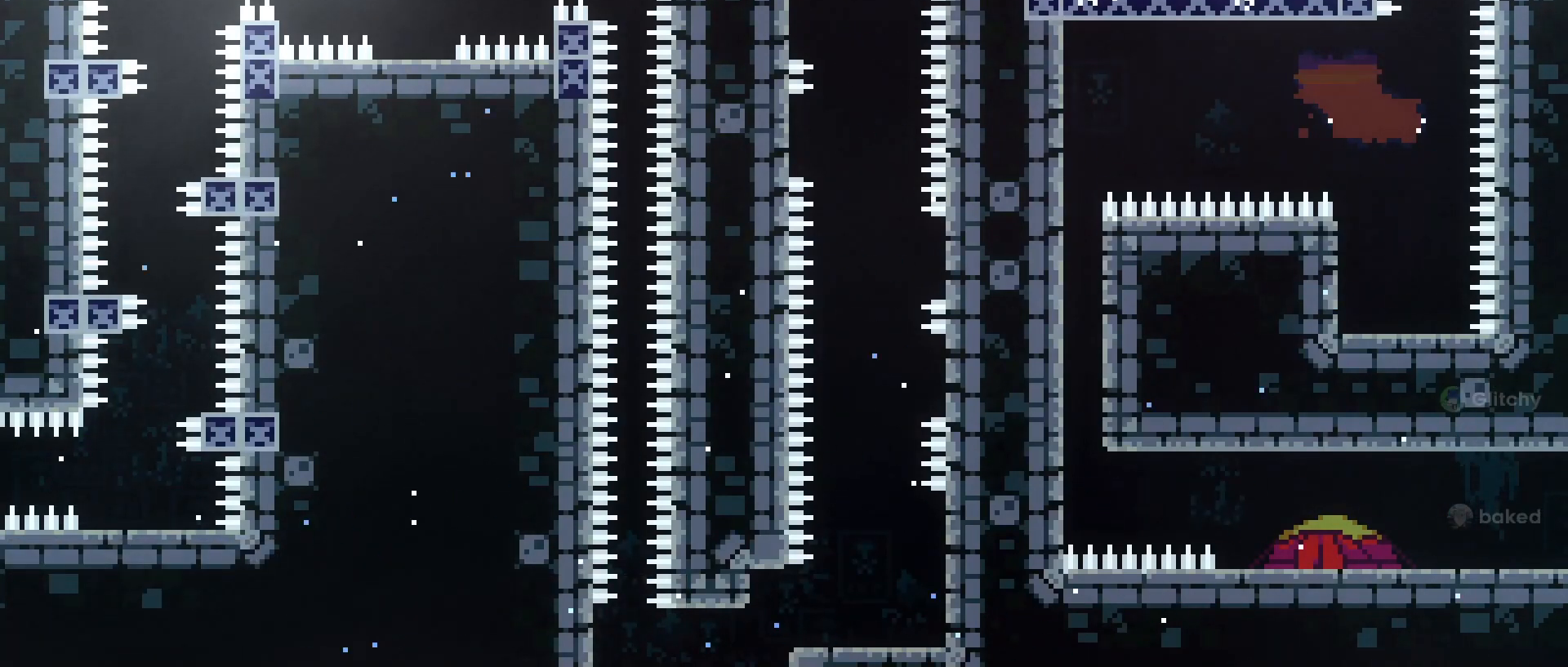
{"buttons": [], "left_stick": "center", "right_stick": "center", "events": [[360, "A", "up"]]}
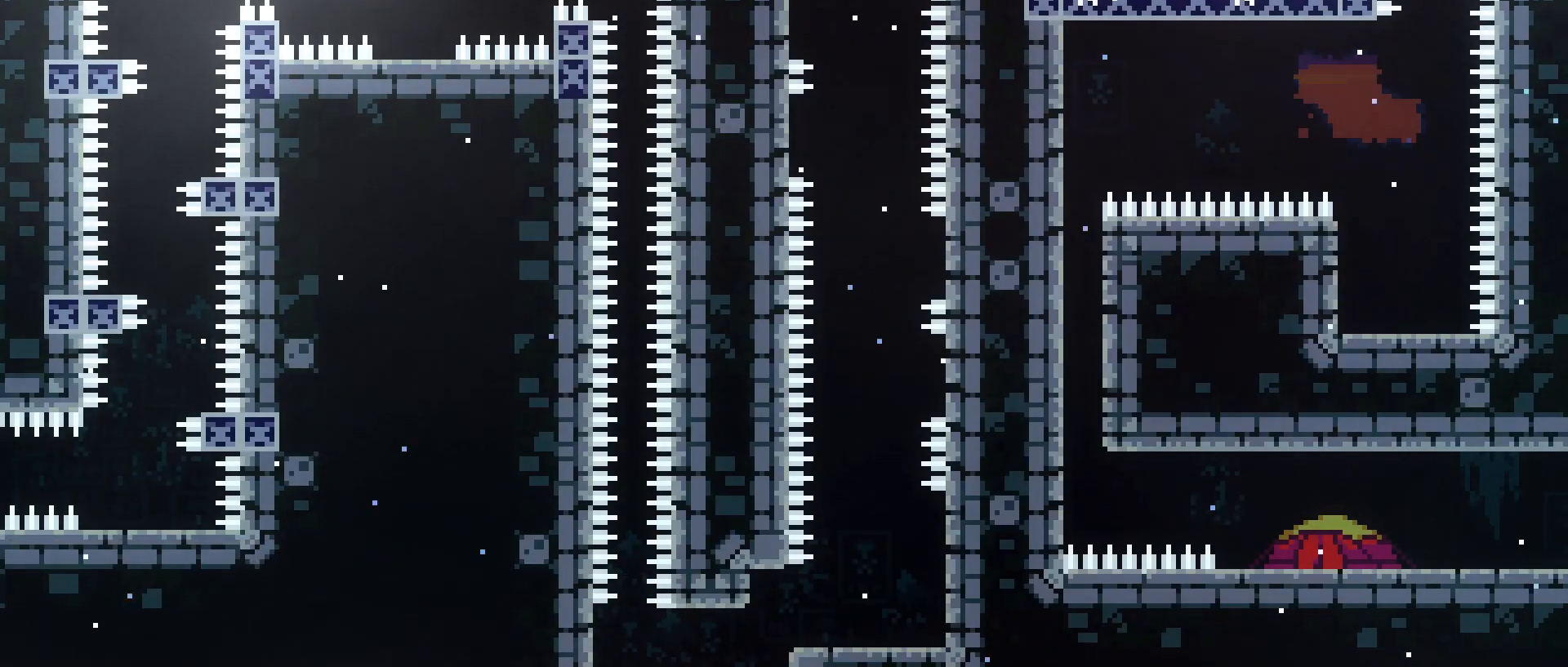
{"buttons": ["A"], "left_stick": "center", "right_stick": "center", "events": [[40, "A", "down"]]}
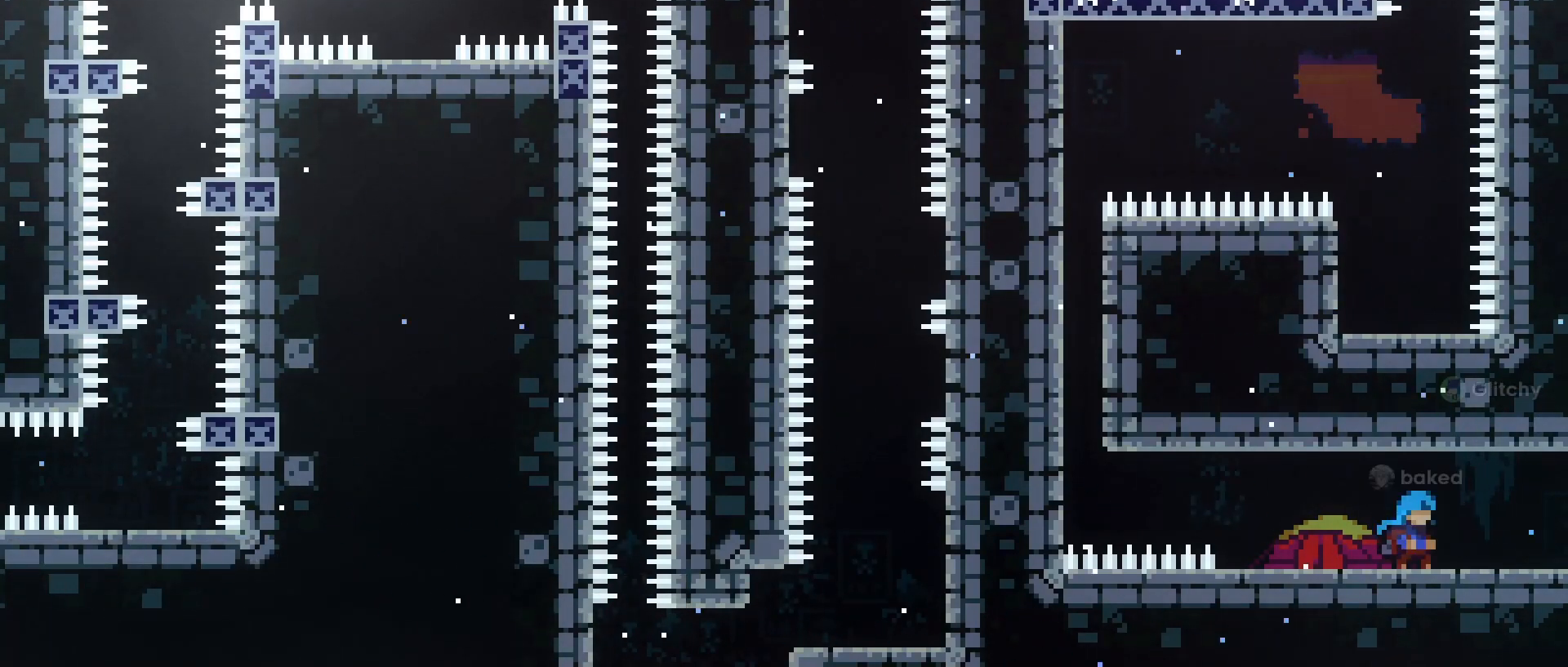
{"buttons": [], "left_stick": "center", "right_stick": "center", "events": [[120, "L1", "down"], [160, "left_stick", "left"], [320, "left_stick", "center"], [400, "A", "up"], [440, "L1", "up"]]}
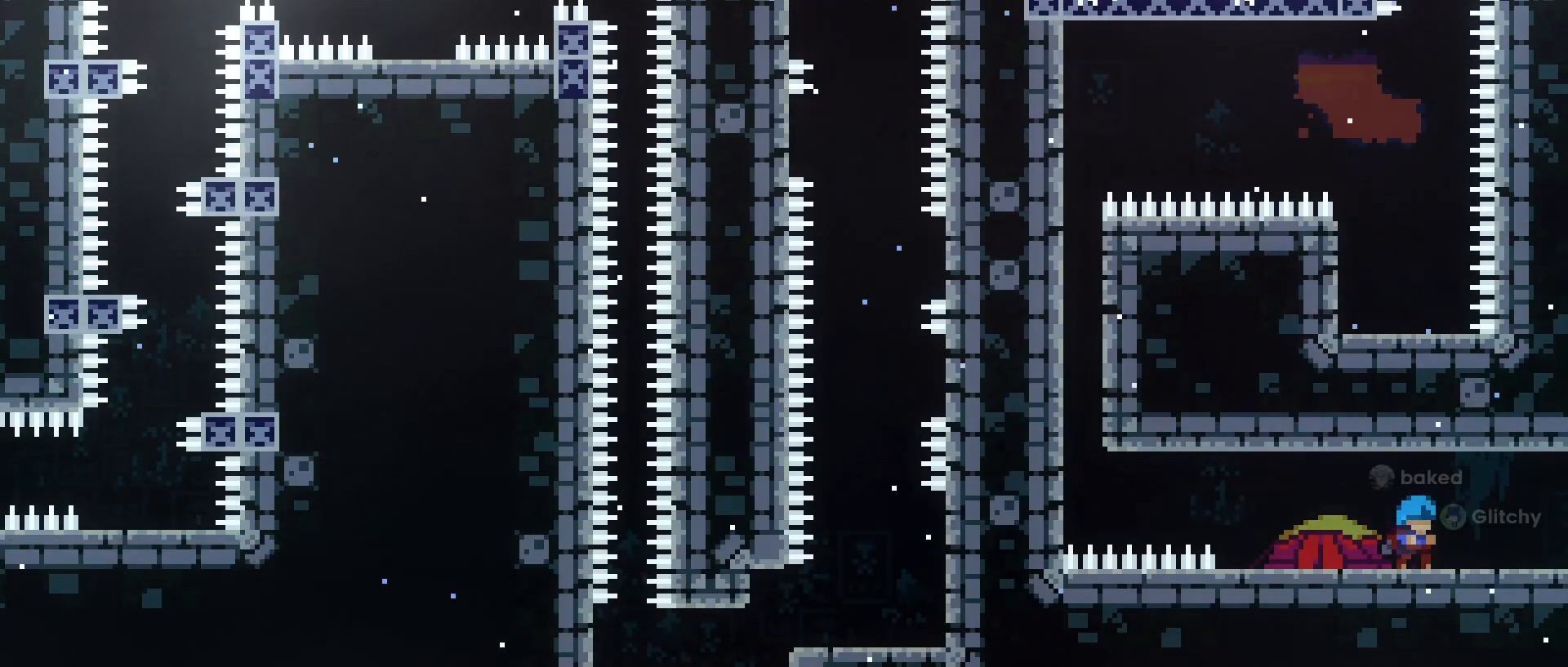
{"buttons": ["A"], "left_stick": "center", "right_stick": "center", "events": [[80, "A", "down"], [80, "left_stick", "right"], [240, "left_stick", "center"]]}
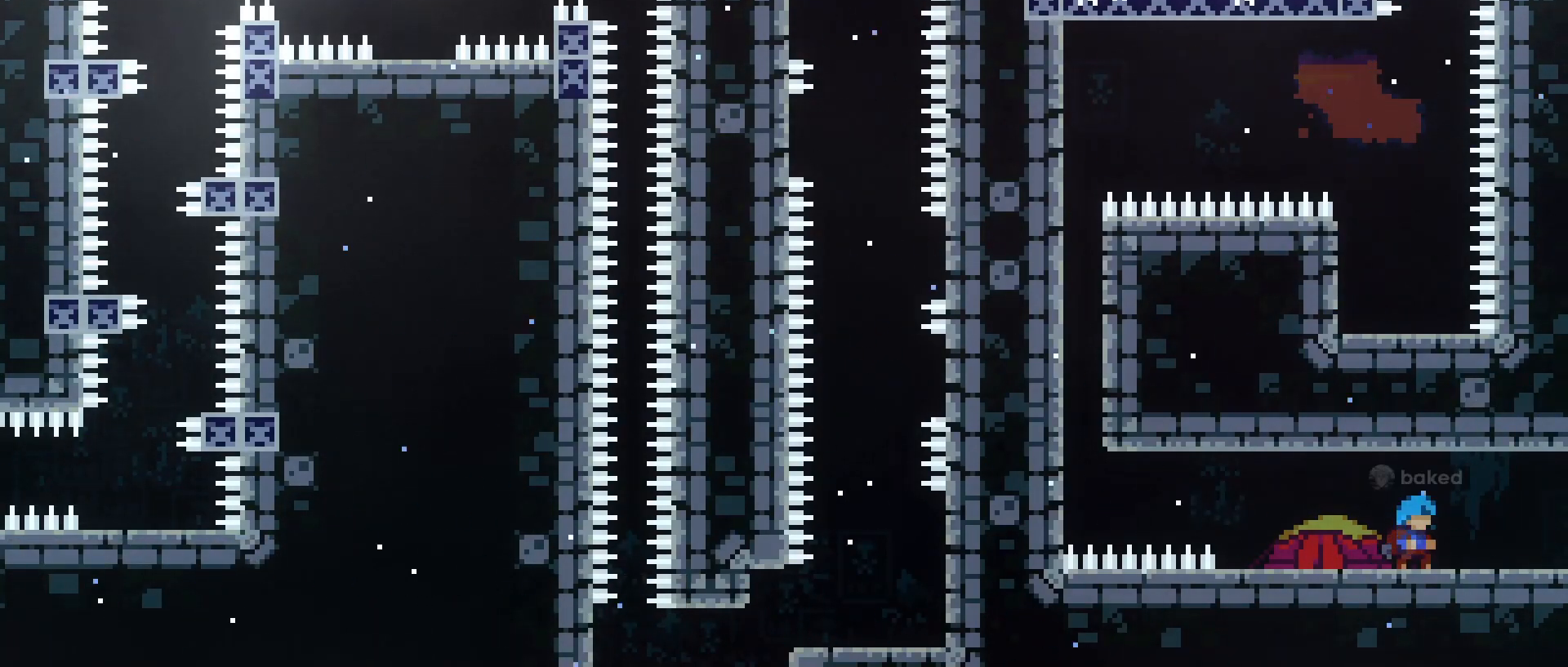
{"buttons": ["L1"], "left_stick": "center", "right_stick": "center", "events": [[160, "L1", "down"], [160, "left_stick", "left"], [320, "A", "up"], [400, "left_stick", "center"]]}
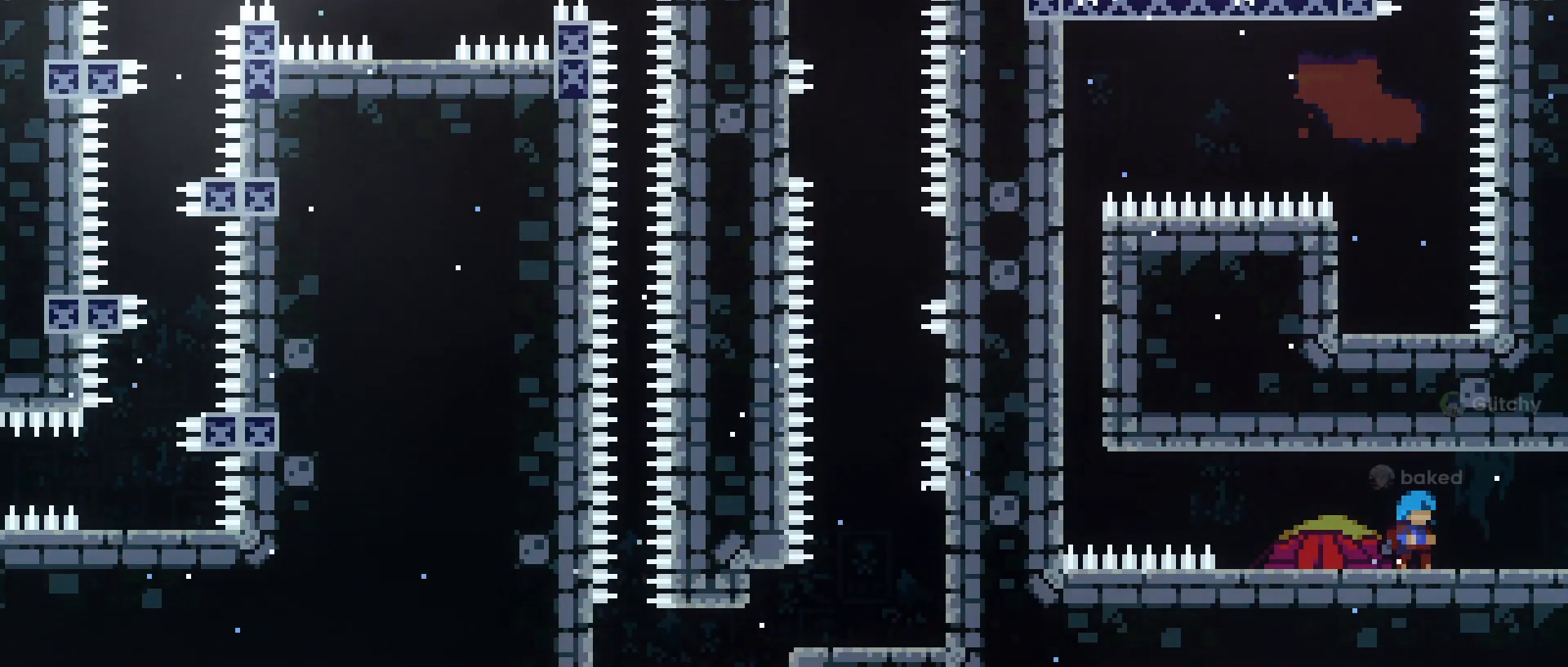
{"buttons": ["L1"], "left_stick": "center", "right_stick": "center", "events": [[280, "A", "down"], [400, "A", "up"]]}
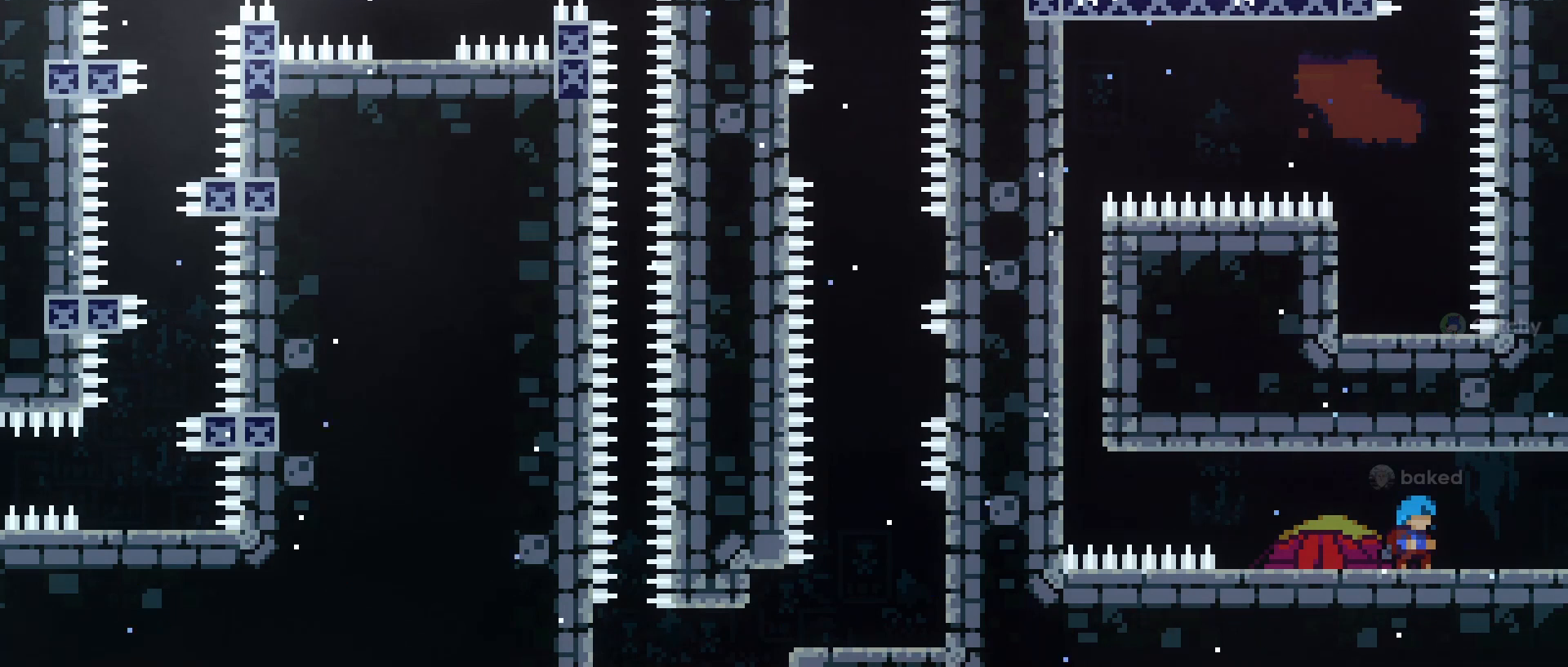
{"buttons": ["A", "L1"], "left_stick": "right", "right_stick": "center", "events": [[160, "A", "down"], [160, "left_stick", "right"]]}
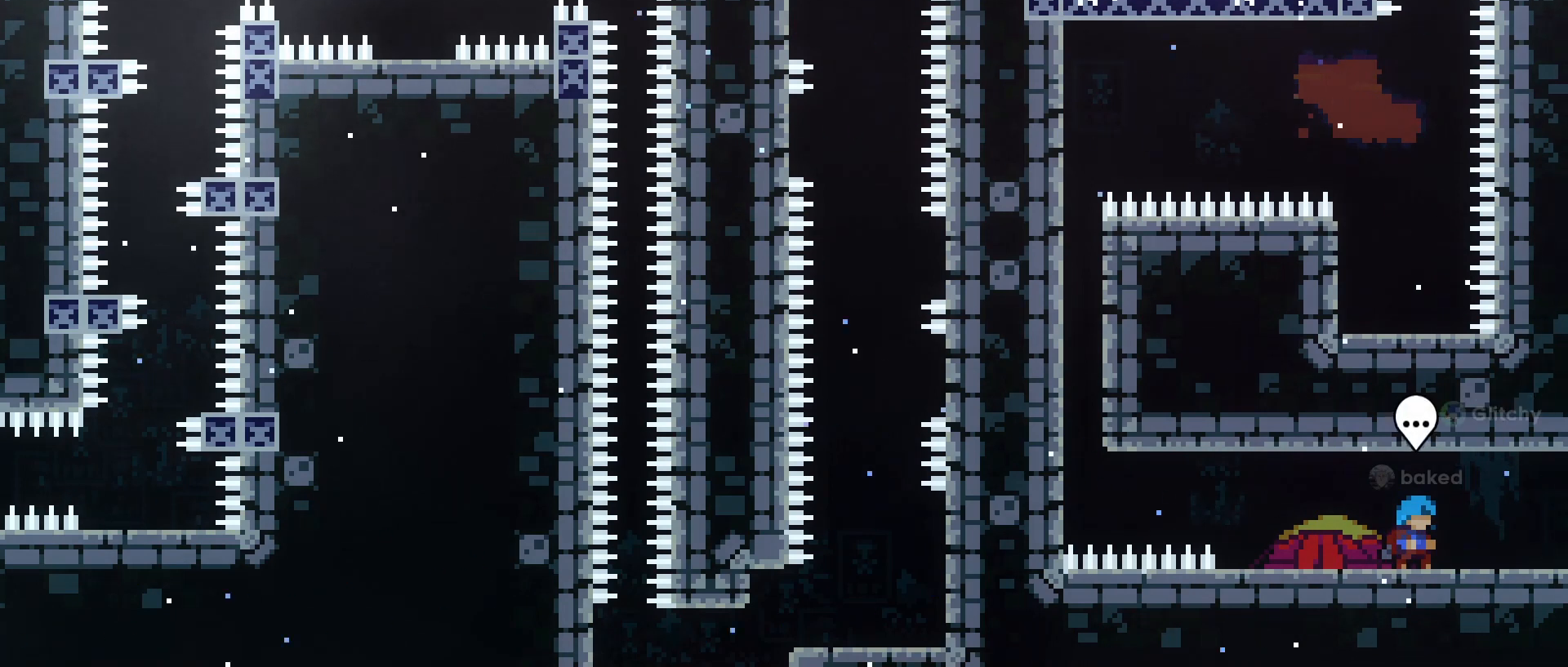
{"buttons": [], "left_stick": "center", "right_stick": "center", "events": [[360, "L1", "up"], [400, "left_stick", "center"], [440, "A", "up"]]}
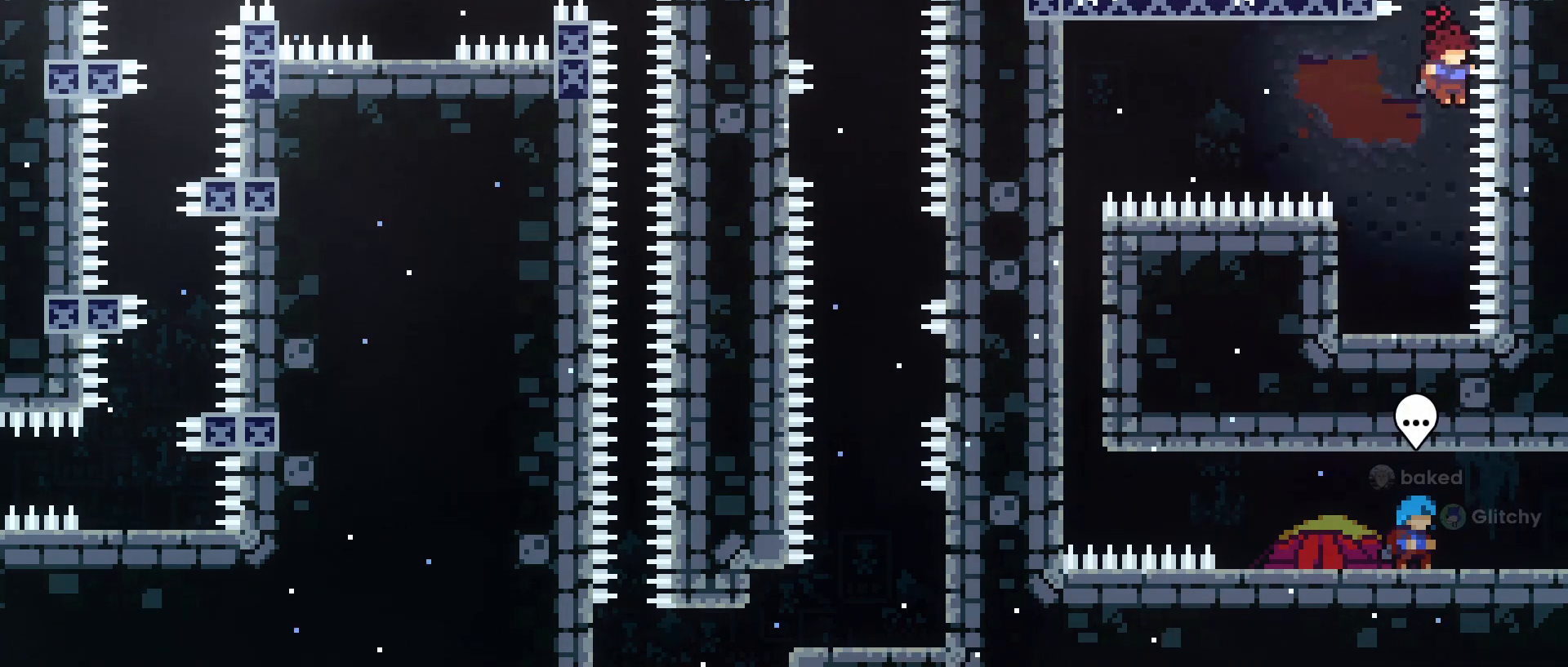
{"buttons": [], "left_stick": "left", "right_stick": "center", "events": [[160, "left_stick", "left"], [280, "left_stick", "center"], [520, "left_stick", "left"]]}
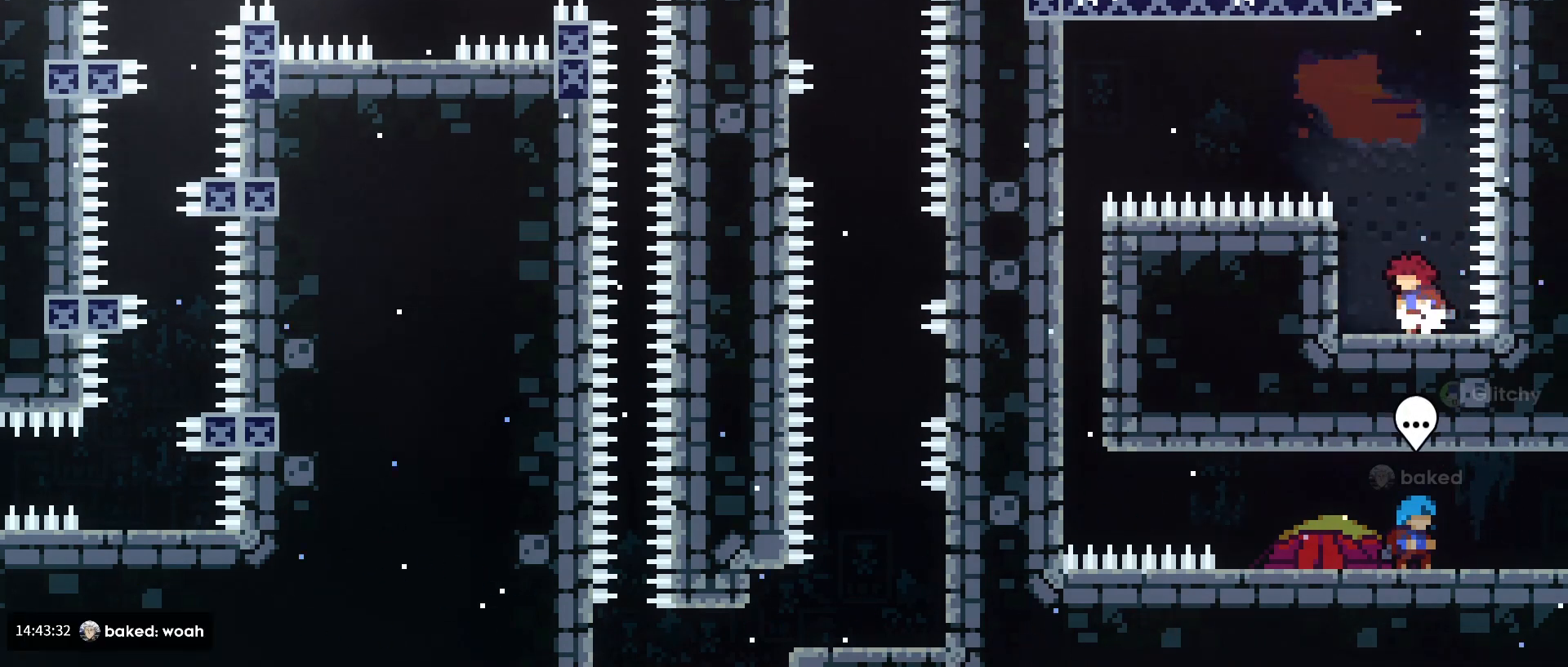
{"buttons": [], "left_stick": "center", "right_stick": "center", "events": [[280, "left_stick", "center"]]}
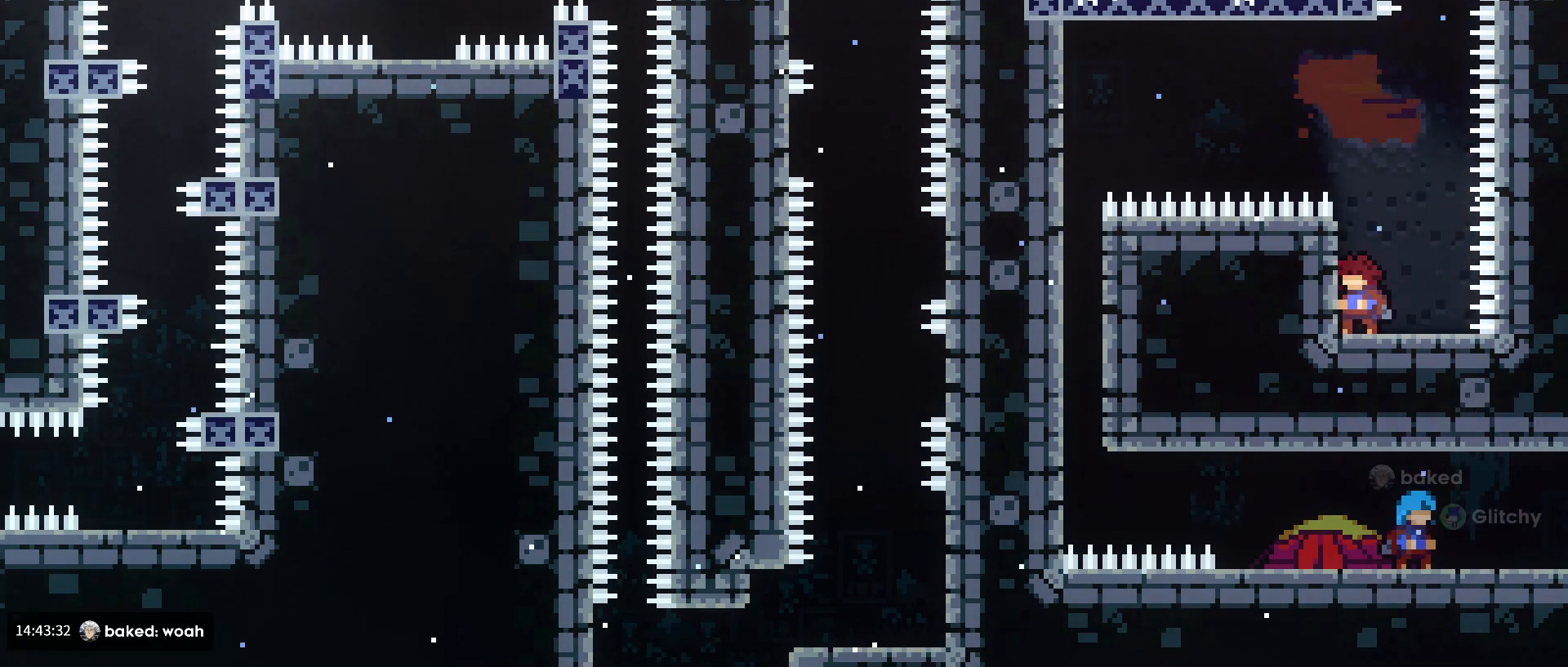
{"buttons": [], "left_stick": "center", "right_stick": "center", "events": []}
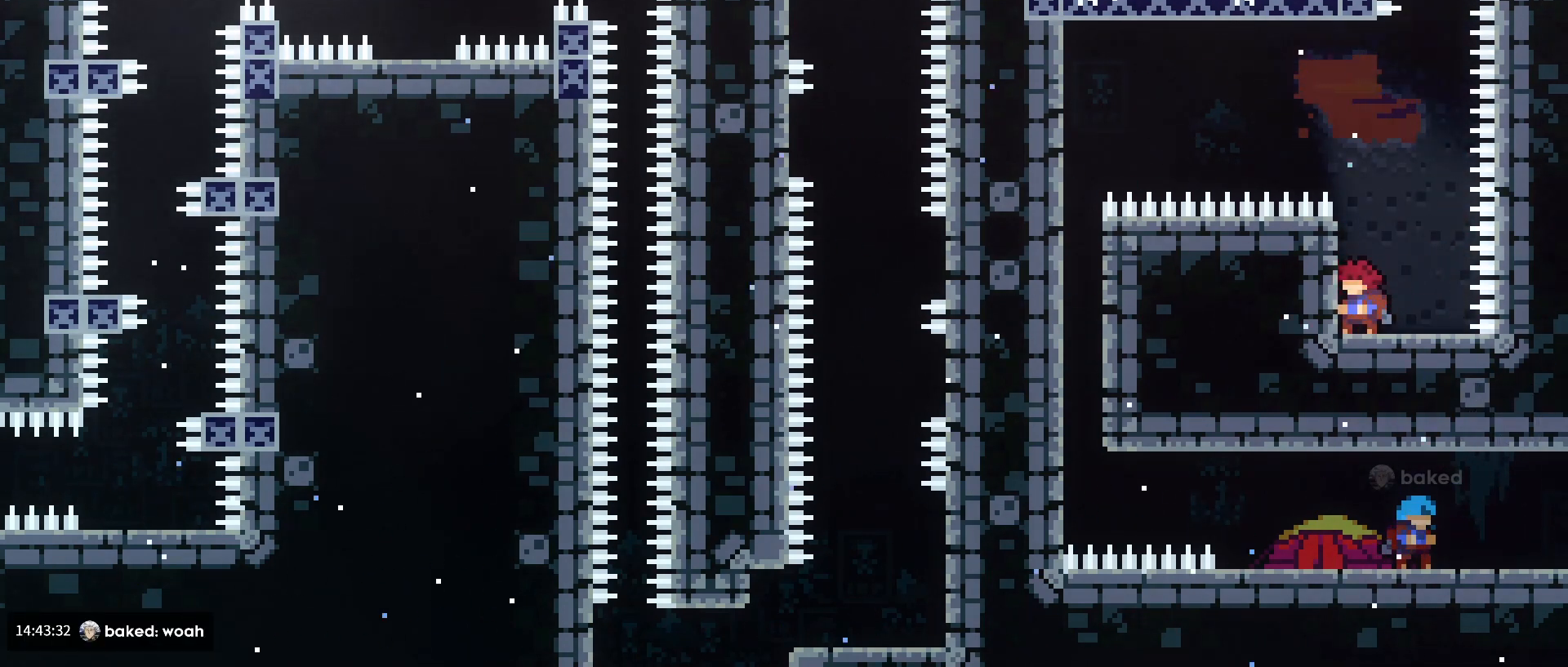
{"buttons": ["L1"], "left_stick": "center", "right_stick": "center", "events": [[80, "L1", "down"], [80, "left_stick", "up"], [240, "left_stick", "center"], [360, "left_stick", "up"], [480, "left_stick", "center"]]}